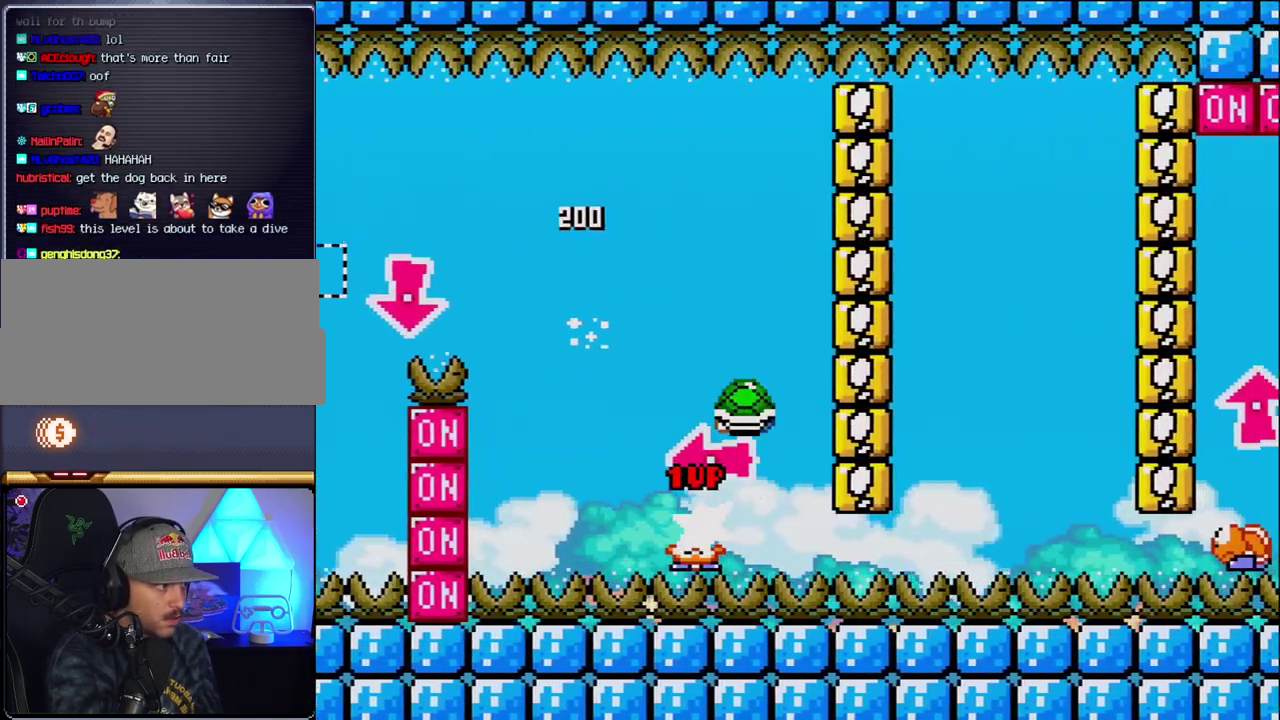
Gameplay with a controller (Nintendo layout); each line is a JSON object with the inputs held at the frame after it. "events" lists button and stick changes between this image and that frame as [ms after this image, input, new state], when the widget could be followed in between. Not read: L3 R3.
{"buttons": ["B", "Y", "DPAD_RIGHT"], "events": [[50, "Y", "up"], [150, "DPAD_LEFT", "up"], [233, "Y", "down"], [367, "DPAD_RIGHT", "down"]]}
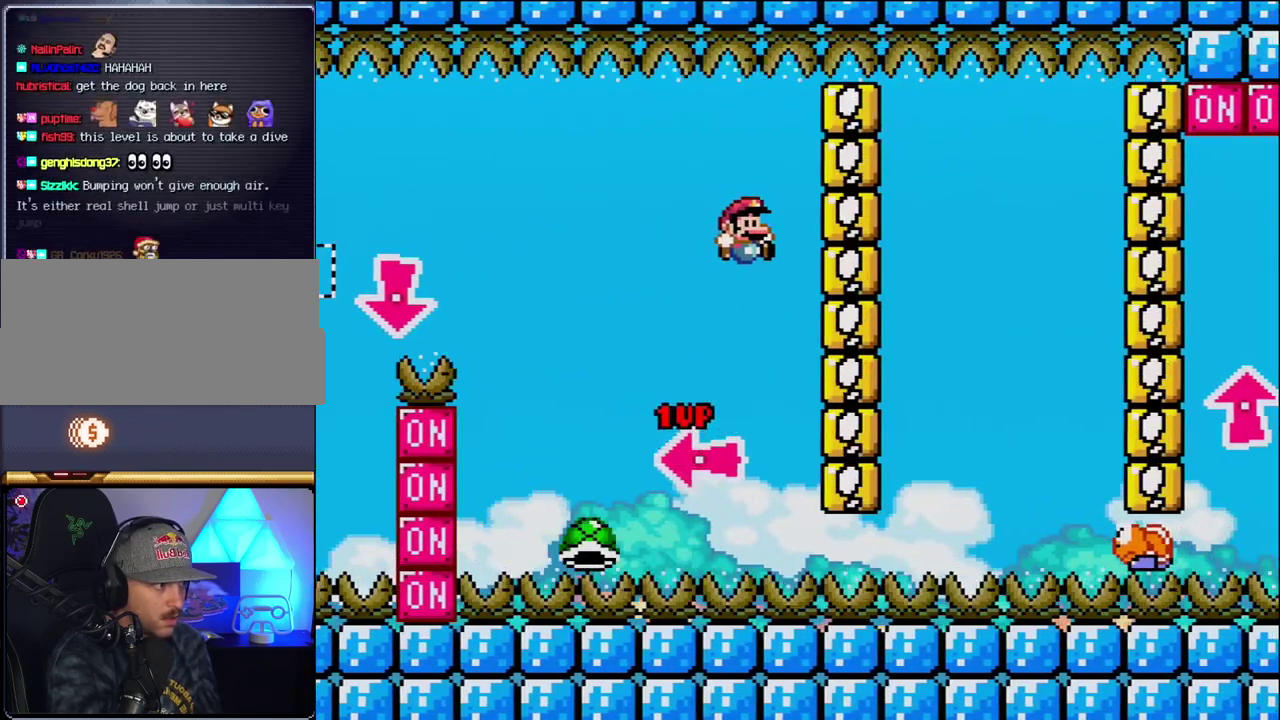
{"buttons": ["B", "Y", "DPAD_RIGHT"], "events": [[17, "DPAD_RIGHT", "up"], [50, "B", "up"], [150, "DPAD_RIGHT", "down"], [167, "B", "down"]]}
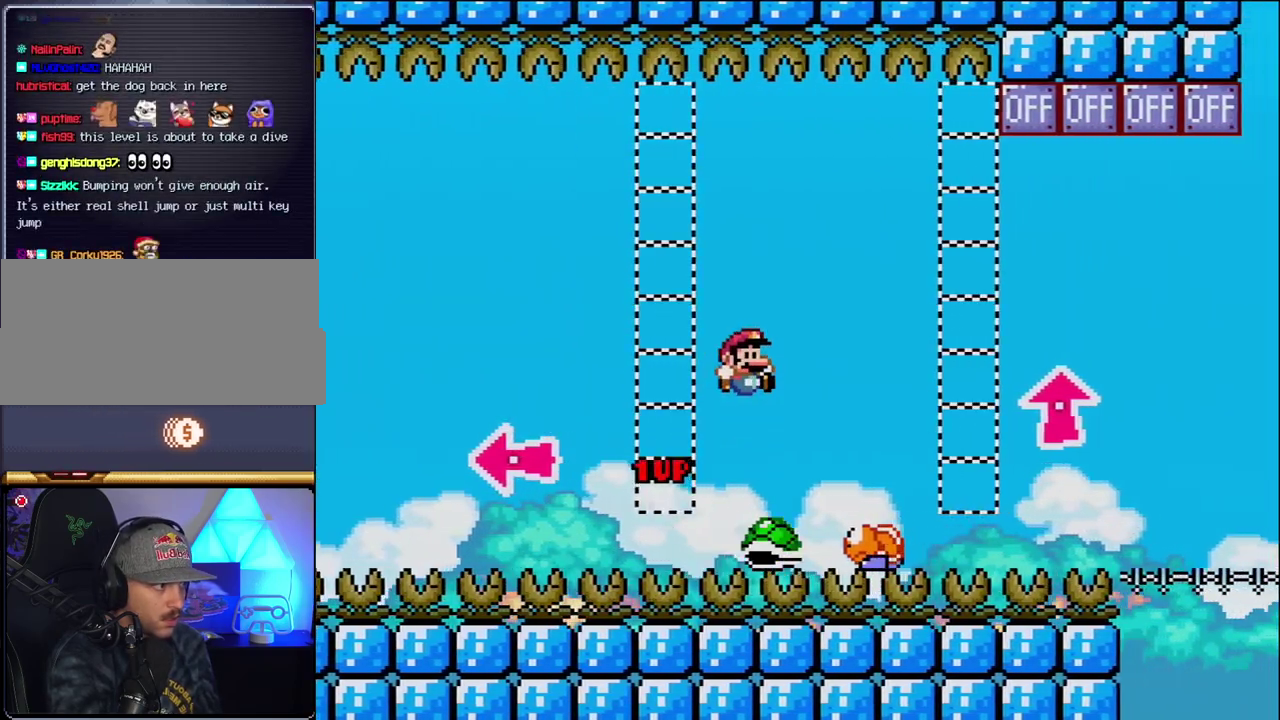
{"buttons": ["Y", "DPAD_RIGHT"], "events": [[83, "DPAD_RIGHT", "up"], [150, "DPAD_LEFT", "down"], [267, "DPAD_LEFT", "up"], [300, "DPAD_RIGHT", "down"], [483, "B", "up"]]}
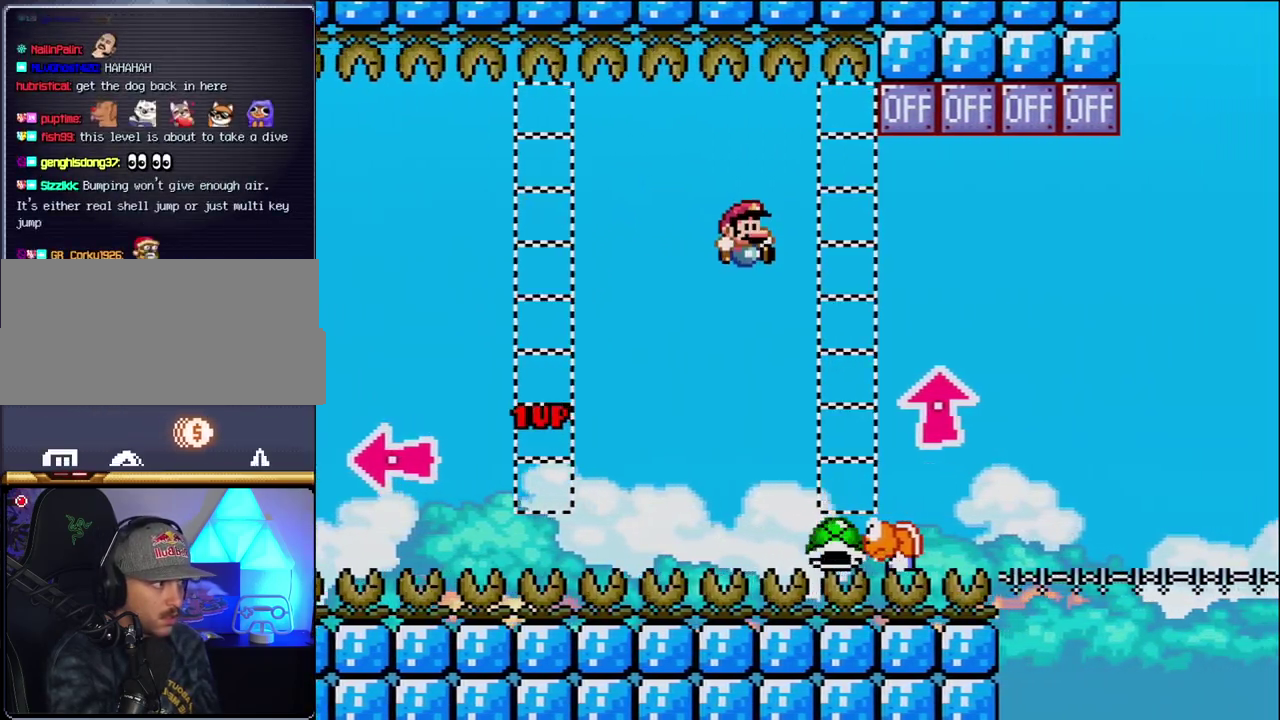
{"buttons": ["B", "Y", "DPAD_UP", "DPAD_RIGHT"], "events": [[17, "DPAD_RIGHT", "up"], [233, "B", "down"], [333, "DPAD_RIGHT", "down"], [333, "DPAD_UP", "down"]]}
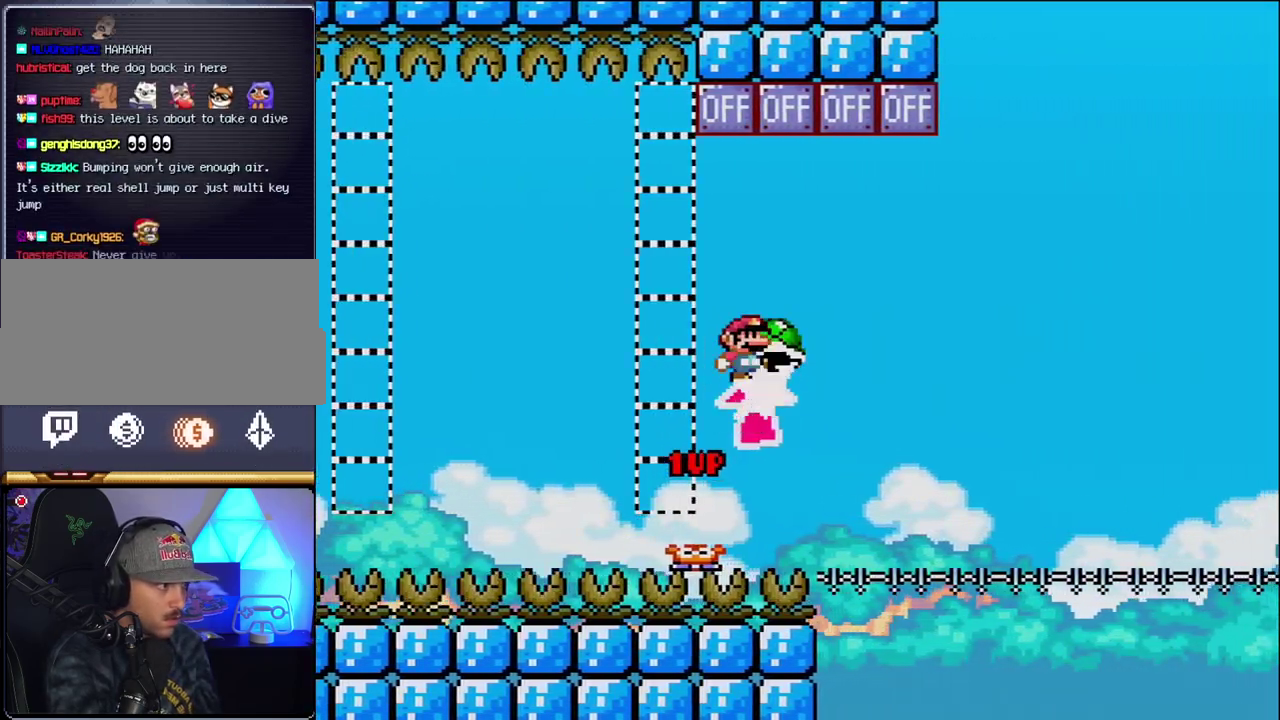
{"buttons": ["B", "DPAD_LEFT"], "events": [[17, "Y", "up"], [400, "DPAD_LEFT", "down"], [400, "DPAD_RIGHT", "up"], [400, "DPAD_UP", "up"]]}
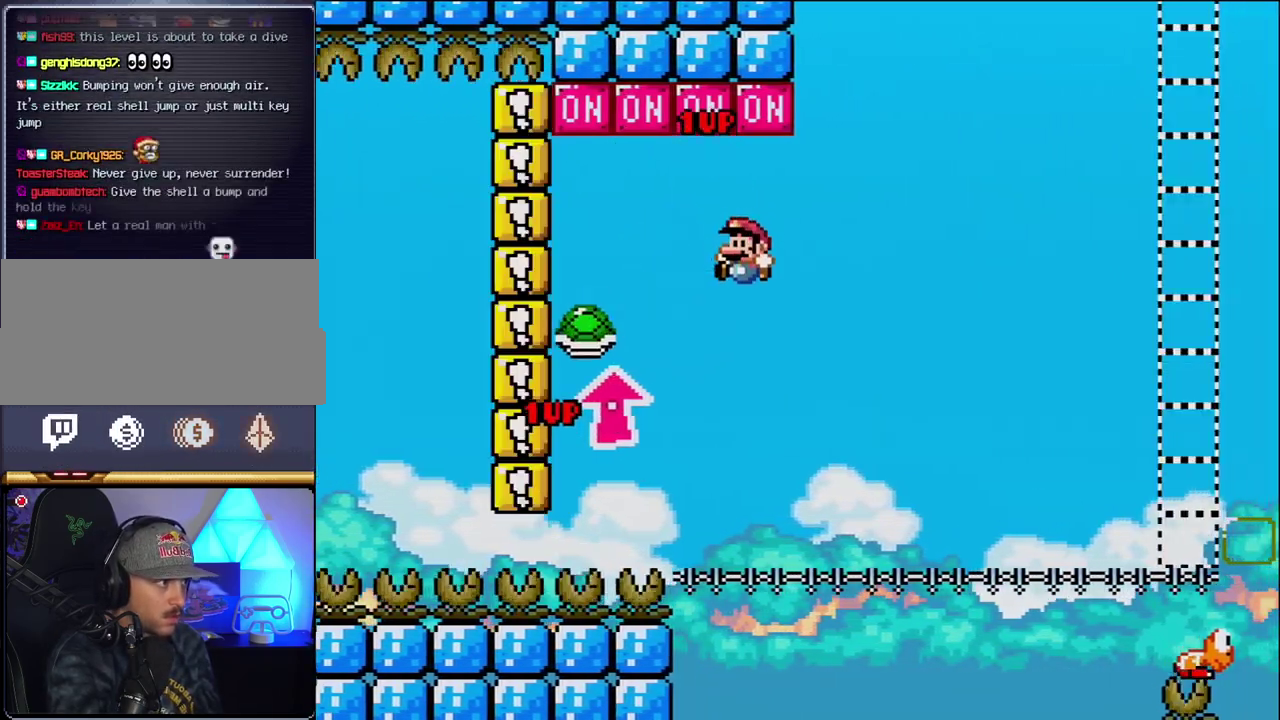
{"buttons": ["B", "Y", "DPAD_RIGHT"], "events": [[50, "DPAD_LEFT", "up"], [50, "DPAD_RIGHT", "down"], [150, "Y", "down"], [200, "DPAD_RIGHT", "up"], [300, "DPAD_RIGHT", "down"]]}
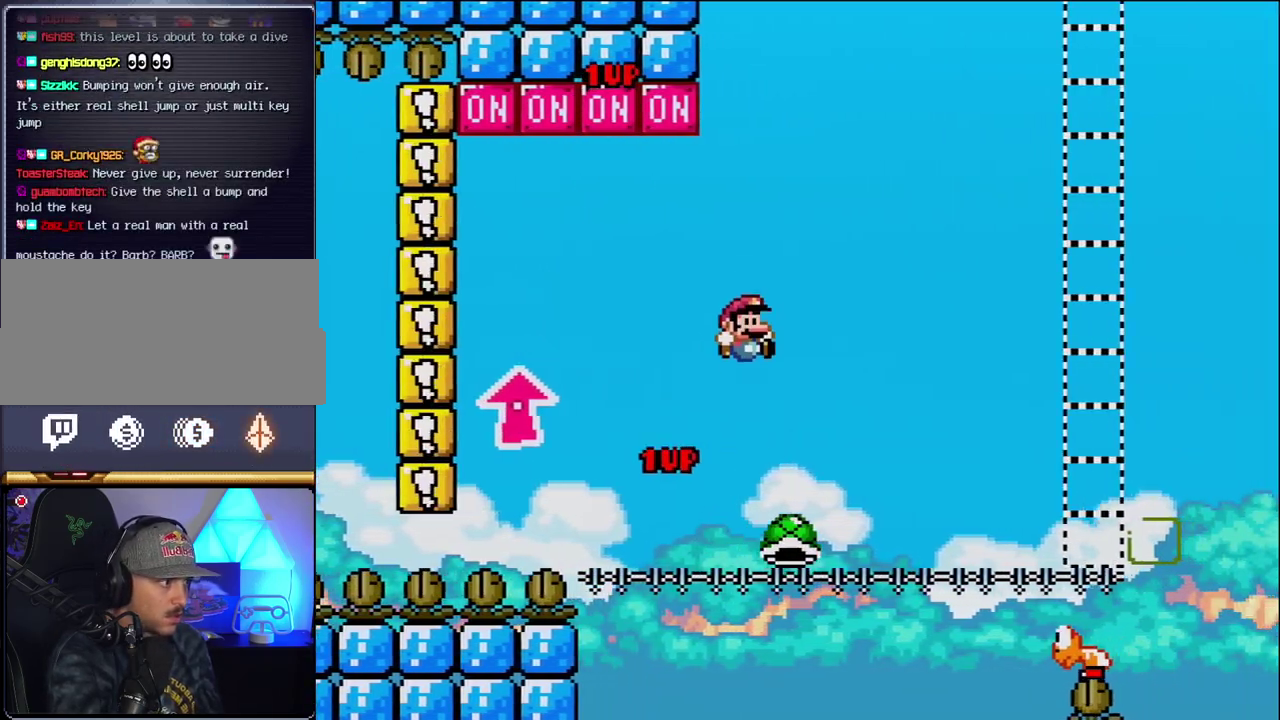
{"buttons": ["B", "Y", "DPAD_RIGHT"], "events": [[83, "B", "up"], [433, "B", "down"]]}
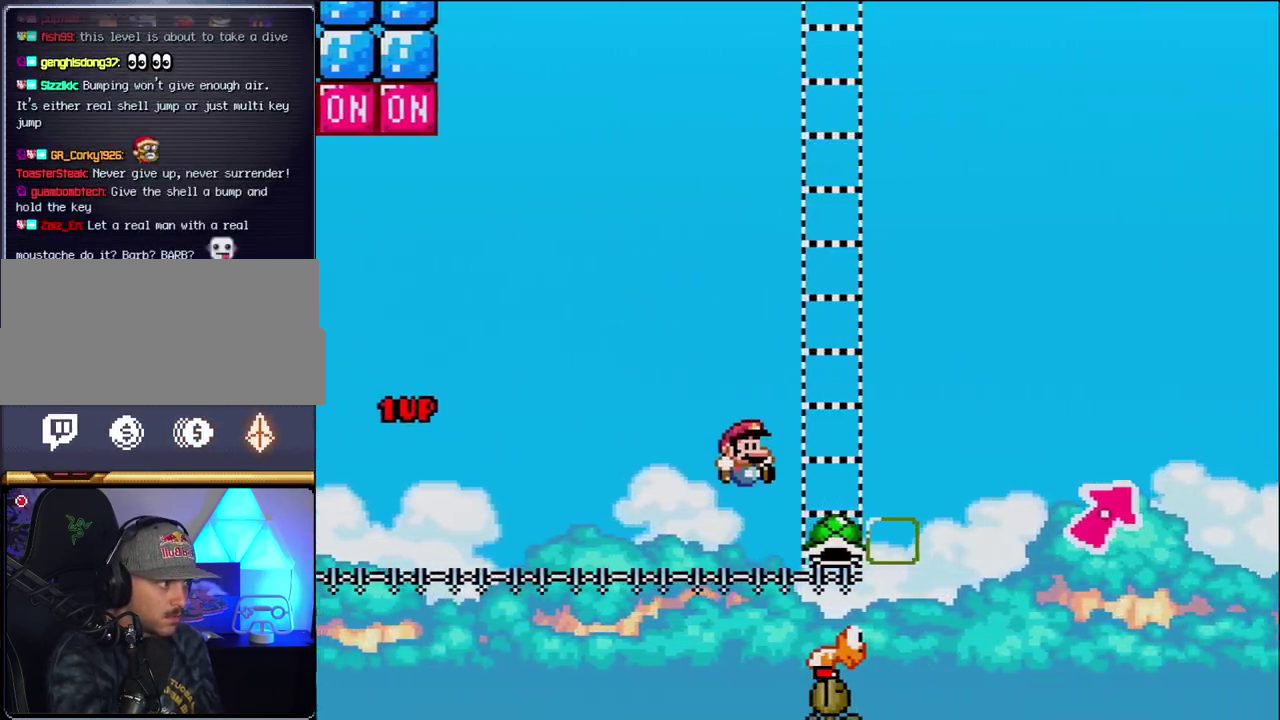
{"buttons": ["Y", "DPAD_UP", "DPAD_RIGHT"], "events": [[233, "DPAD_UP", "down"], [433, "B", "up"]]}
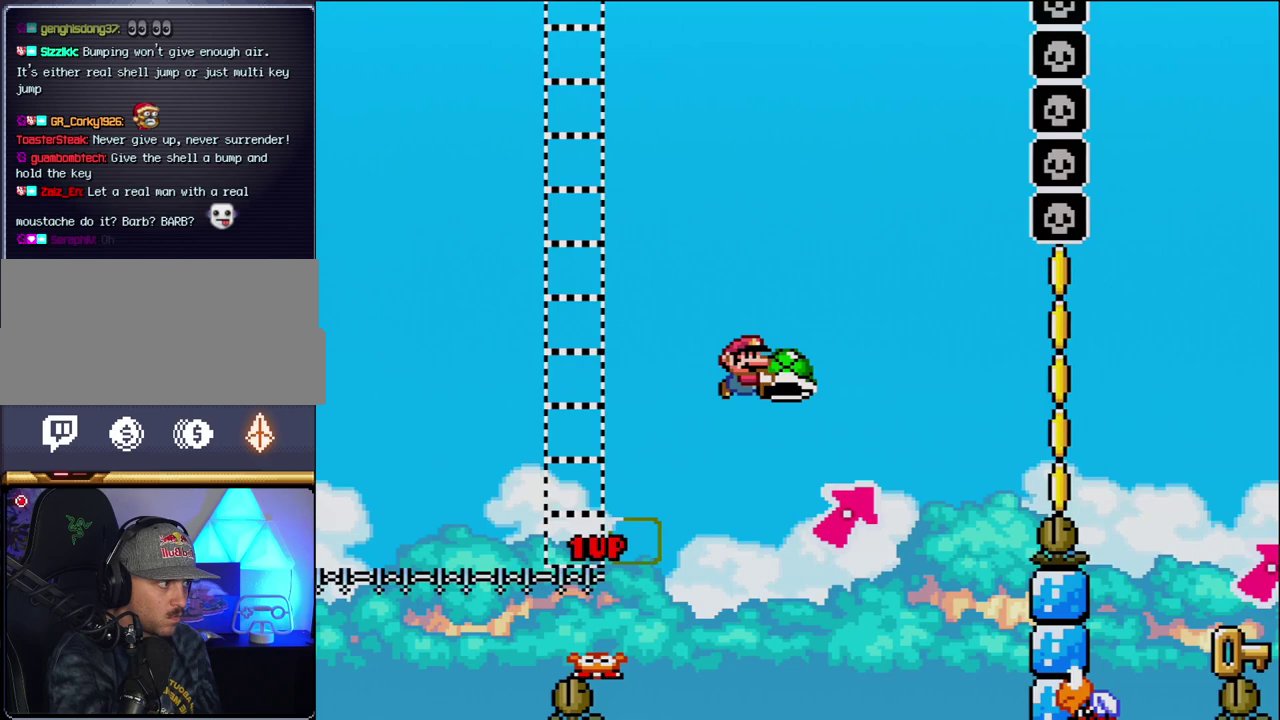
{"buttons": ["B", "DPAD_LEFT"], "events": [[17, "B", "down"], [400, "DPAD_RIGHT", "up"], [400, "Y", "up"], [433, "DPAD_LEFT", "down"], [433, "DPAD_UP", "up"]]}
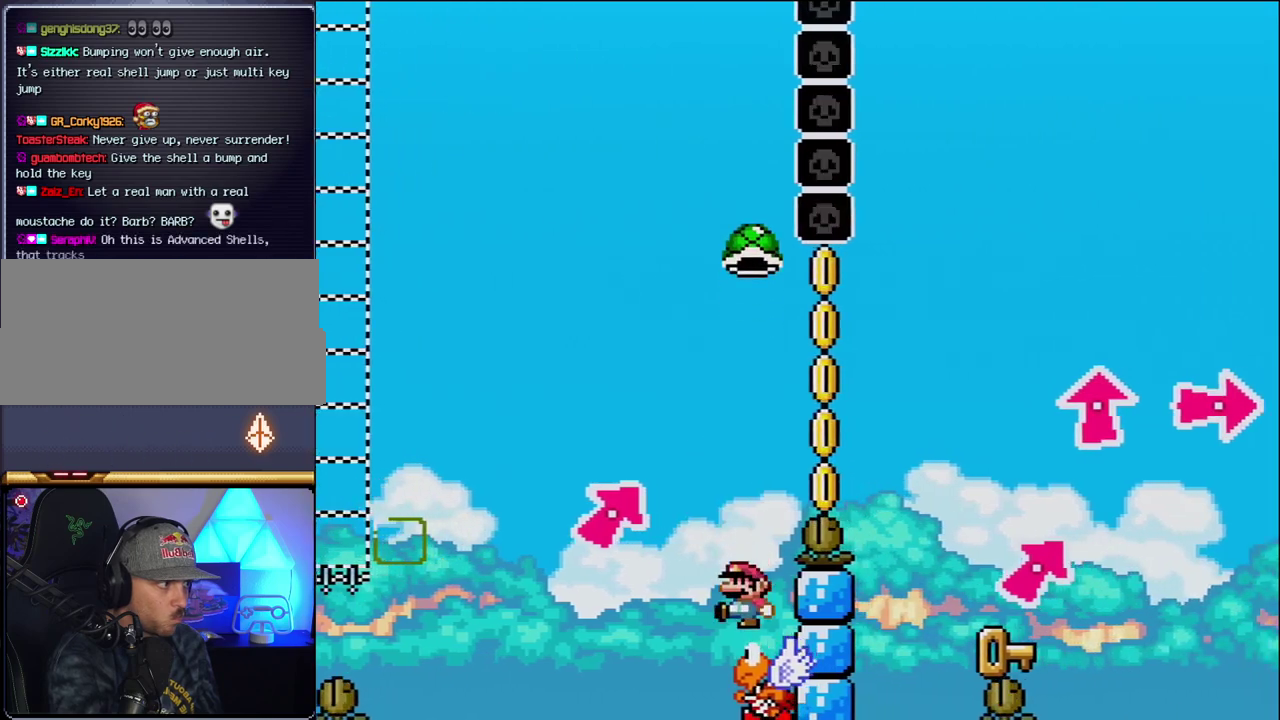
{"buttons": ["B", "Y", "DPAD_RIGHT"], "events": [[17, "Y", "down"], [150, "DPAD_LEFT", "up"], [150, "DPAD_RIGHT", "down"]]}
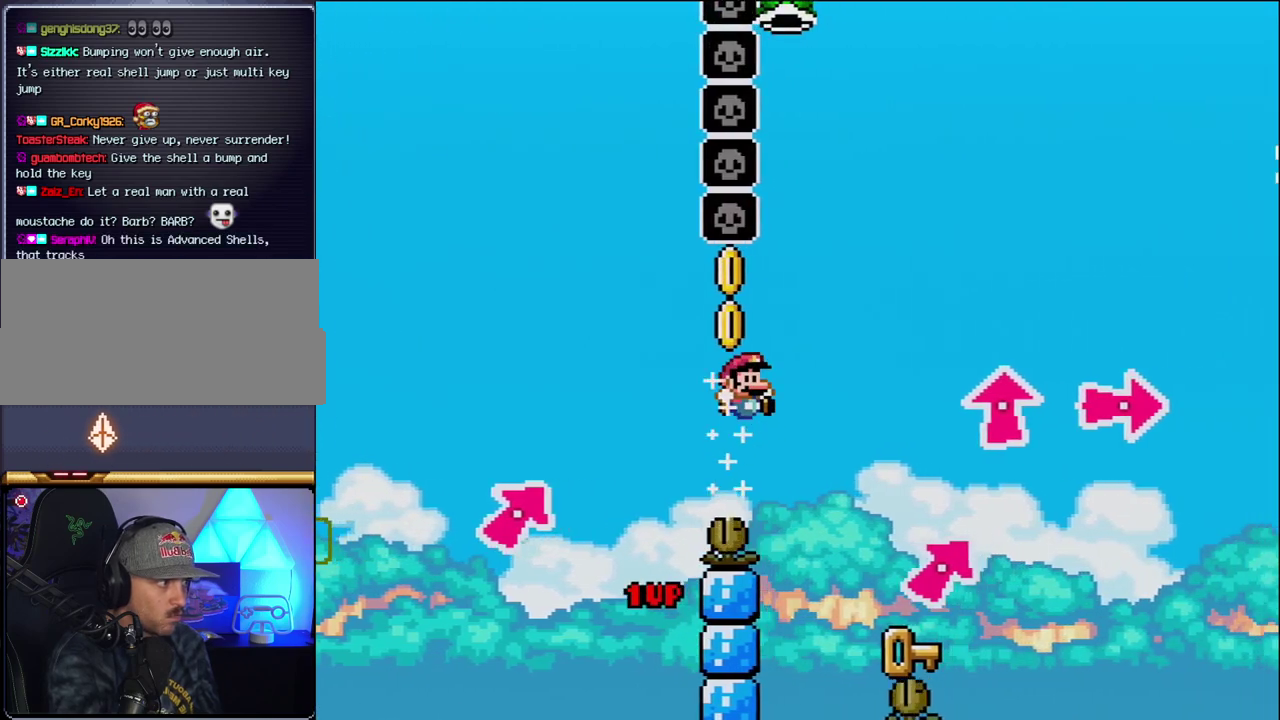
{"buttons": ["DPAD_RIGHT"], "events": [[150, "Y", "up"], [233, "B", "up"], [300, "DPAD_LEFT", "down"], [300, "DPAD_RIGHT", "up"], [483, "DPAD_LEFT", "up"], [483, "DPAD_RIGHT", "down"]]}
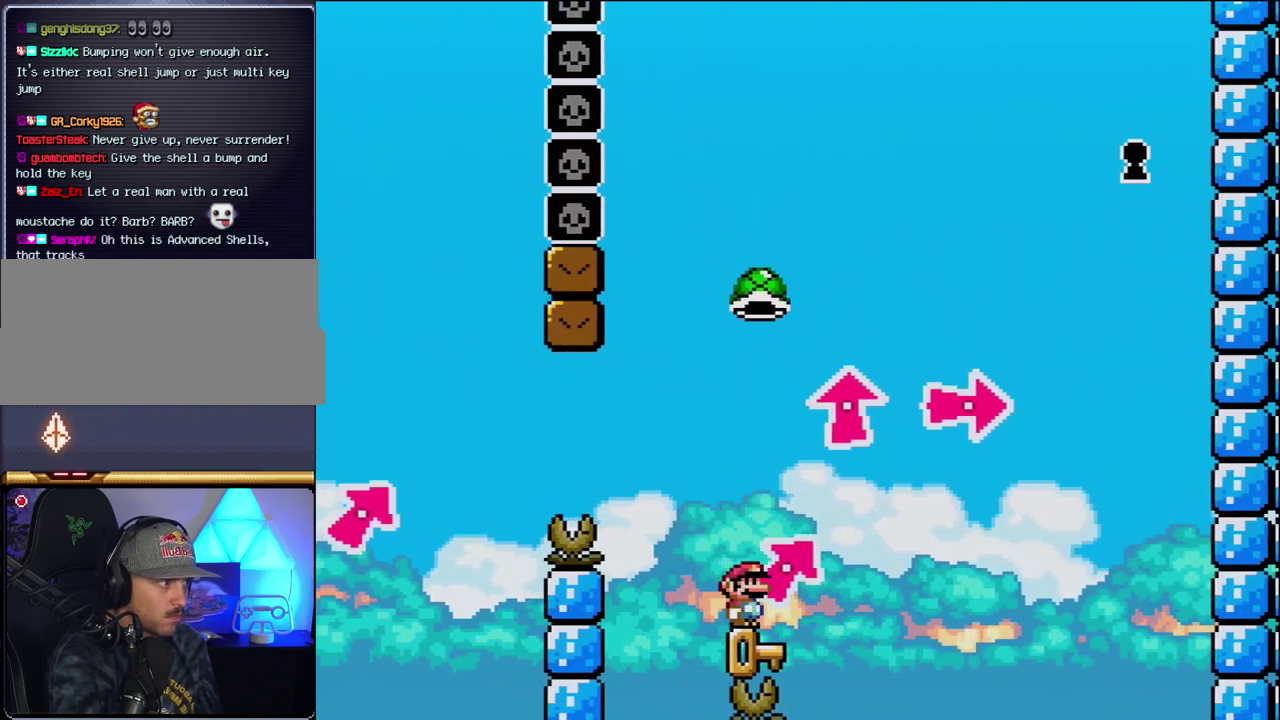
{"buttons": ["Y", "DPAD_LEFT"], "events": [[117, "B", "down"], [117, "Y", "down"], [233, "DPAD_RIGHT", "up"], [267, "DPAD_LEFT", "down"], [433, "B", "up"]]}
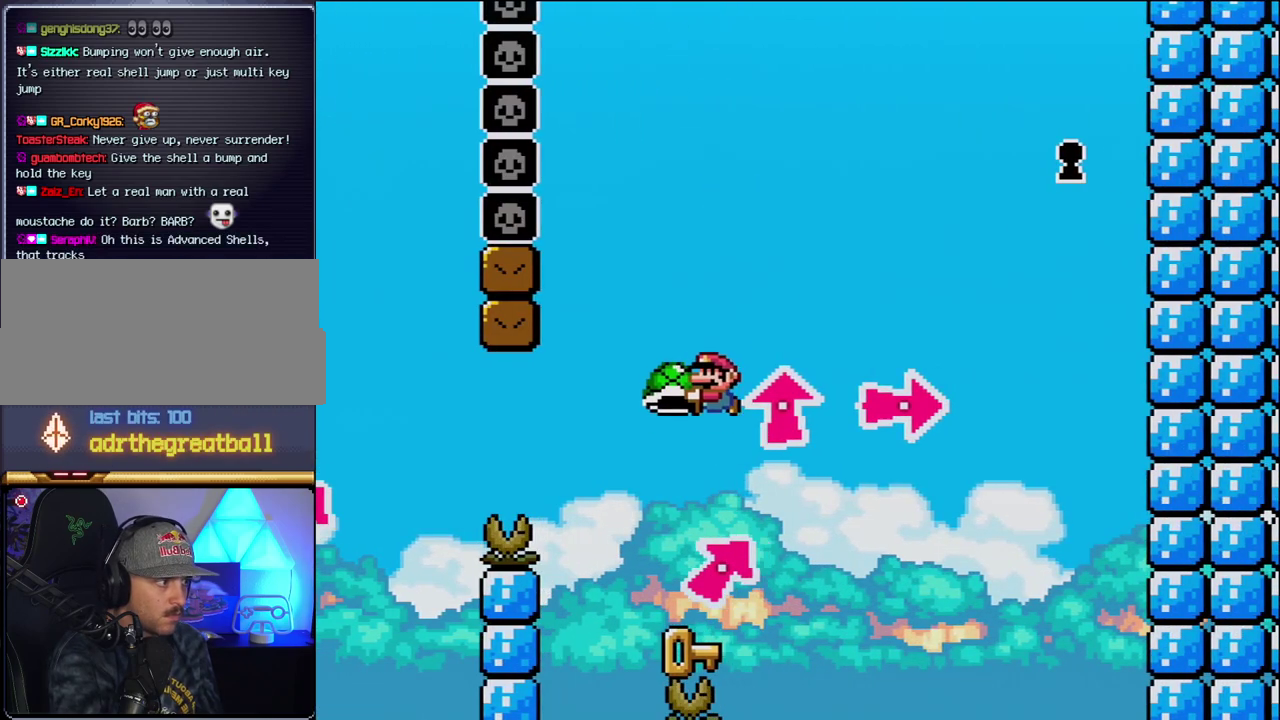
{"buttons": ["Y", "DPAD_LEFT"], "events": [[17, "DPAD_LEFT", "up"], [117, "DPAD_RIGHT", "down"], [267, "DPAD_RIGHT", "up"], [400, "DPAD_LEFT", "down"]]}
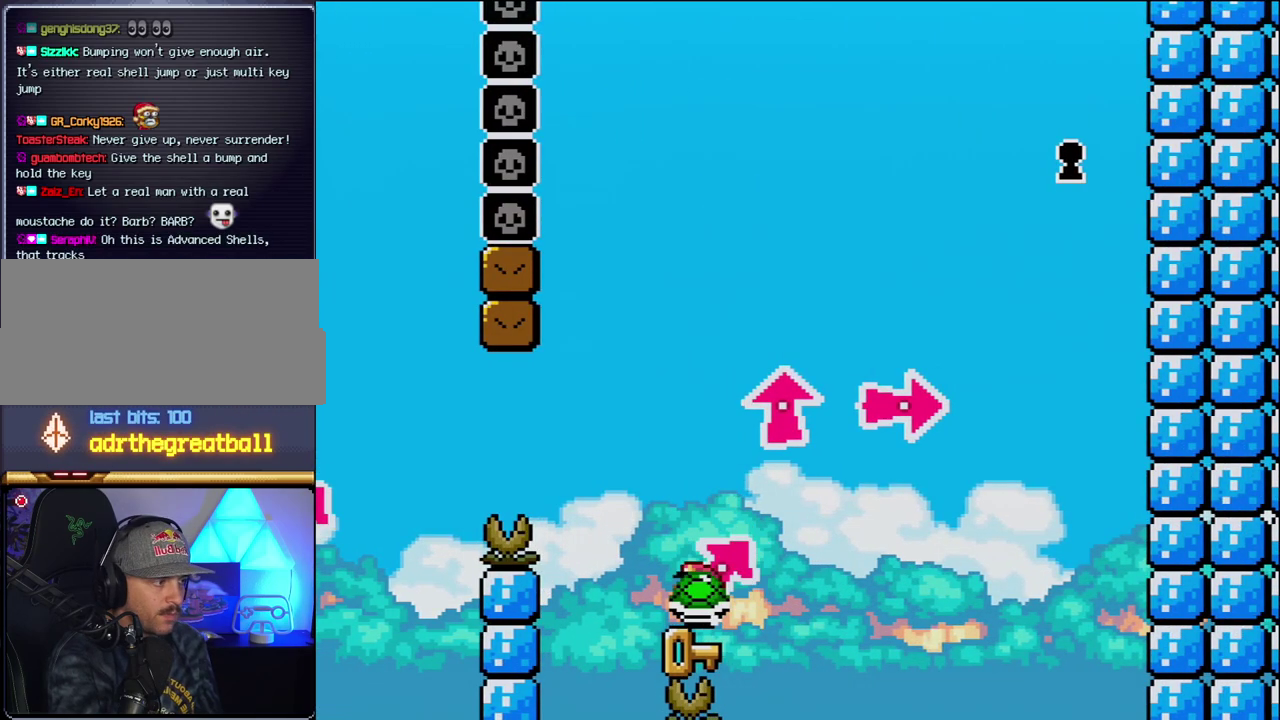
{"buttons": ["Y", "DPAD_RIGHT"], "events": [[17, "DPAD_LEFT", "up"], [50, "DPAD_RIGHT", "down"], [150, "DPAD_RIGHT", "up"], [300, "DPAD_LEFT", "down"], [433, "DPAD_LEFT", "up"], [450, "DPAD_RIGHT", "down"]]}
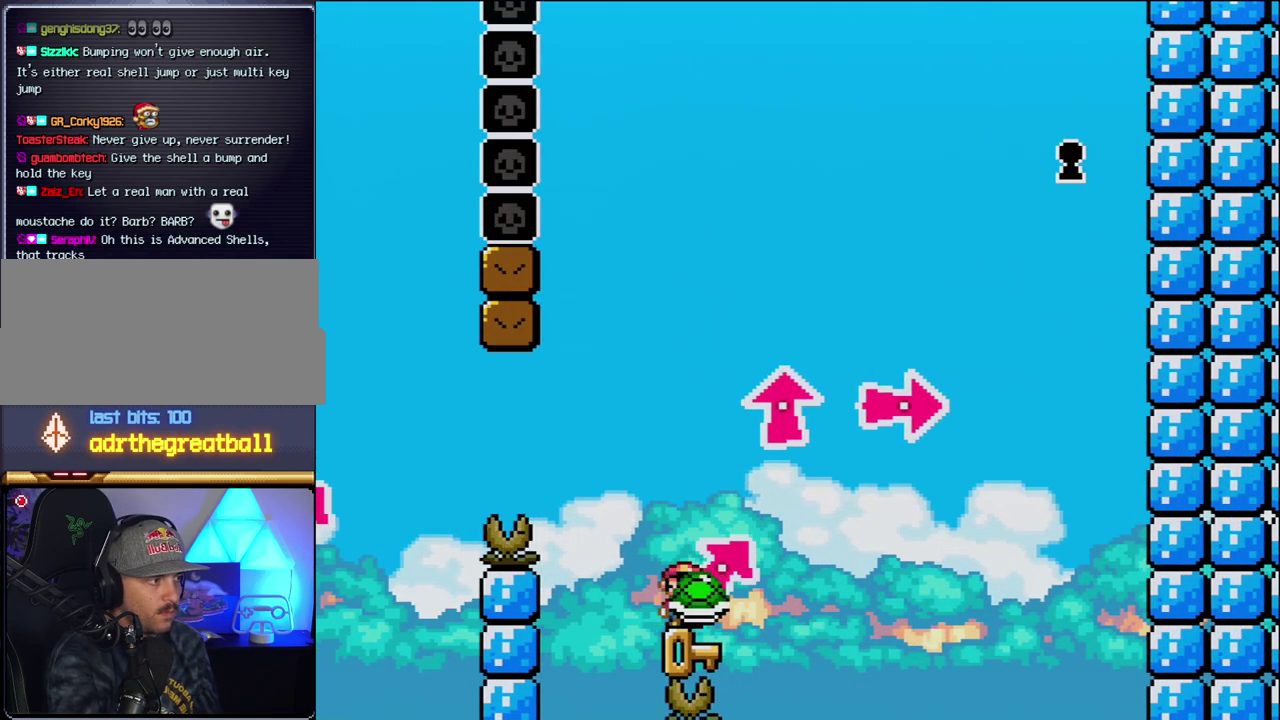
{"buttons": ["Y"], "events": [[83, "DPAD_RIGHT", "up"]]}
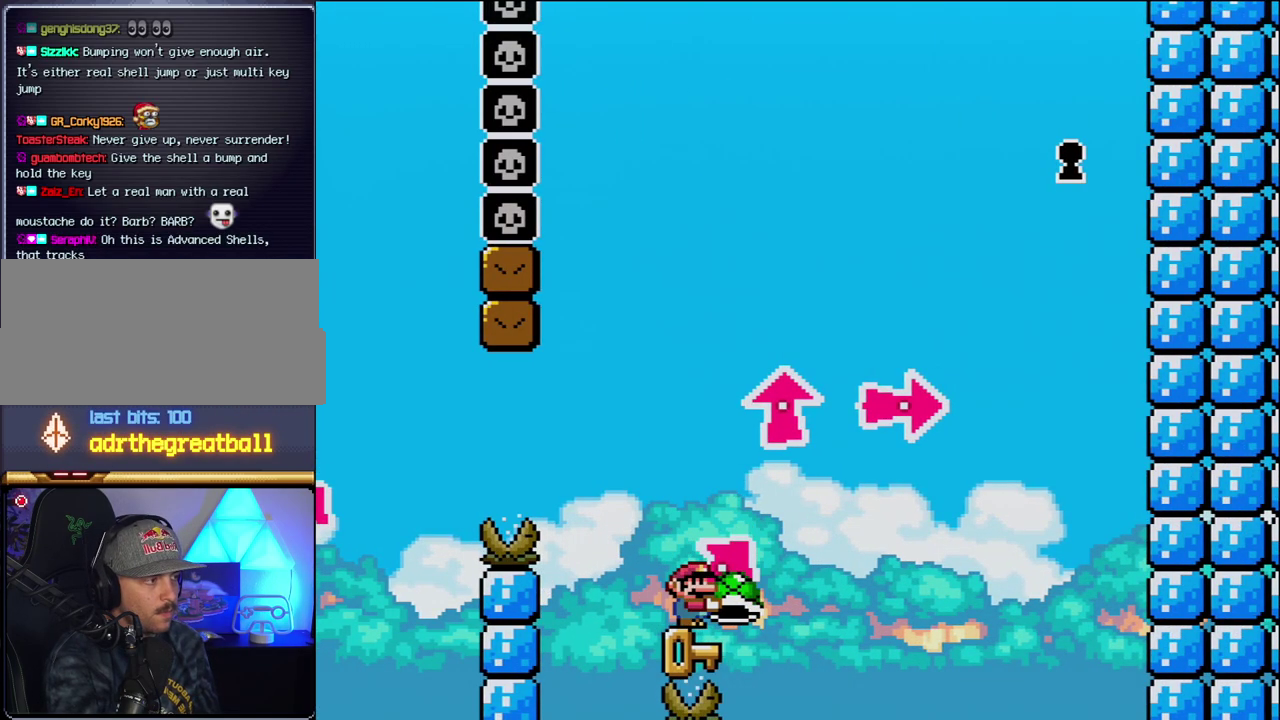
{"buttons": ["Y"], "events": [[150, "B", "down"], [300, "B", "up"]]}
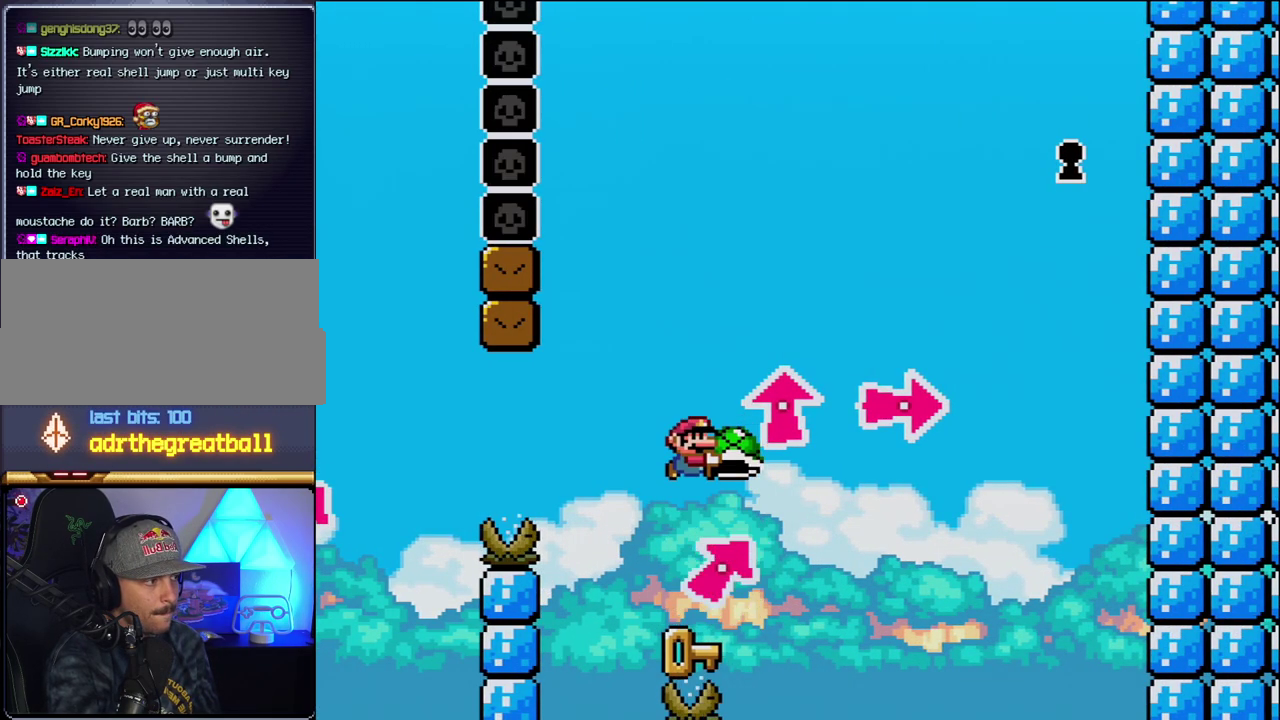
{"buttons": ["Y"], "events": [[233, "B", "down"], [400, "B", "up"]]}
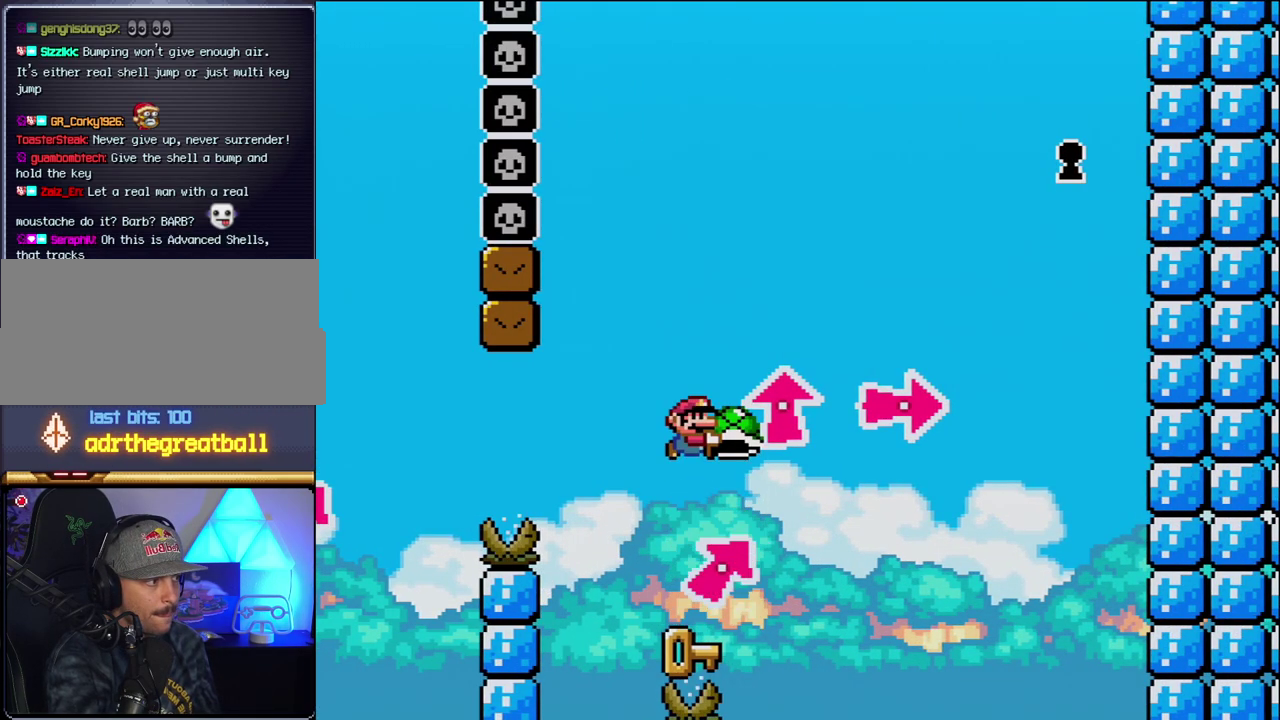
{"buttons": ["B", "Y"], "events": [[400, "B", "down"]]}
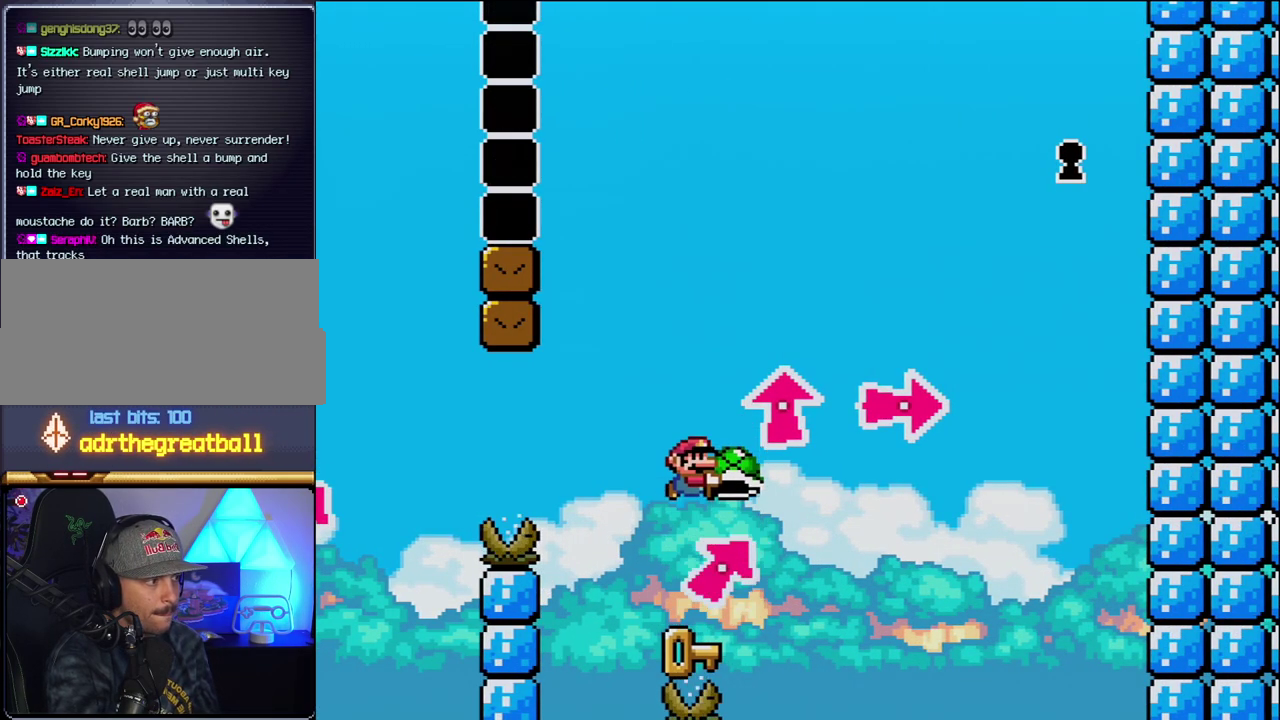
{"buttons": ["Y"], "events": [[17, "B", "up"]]}
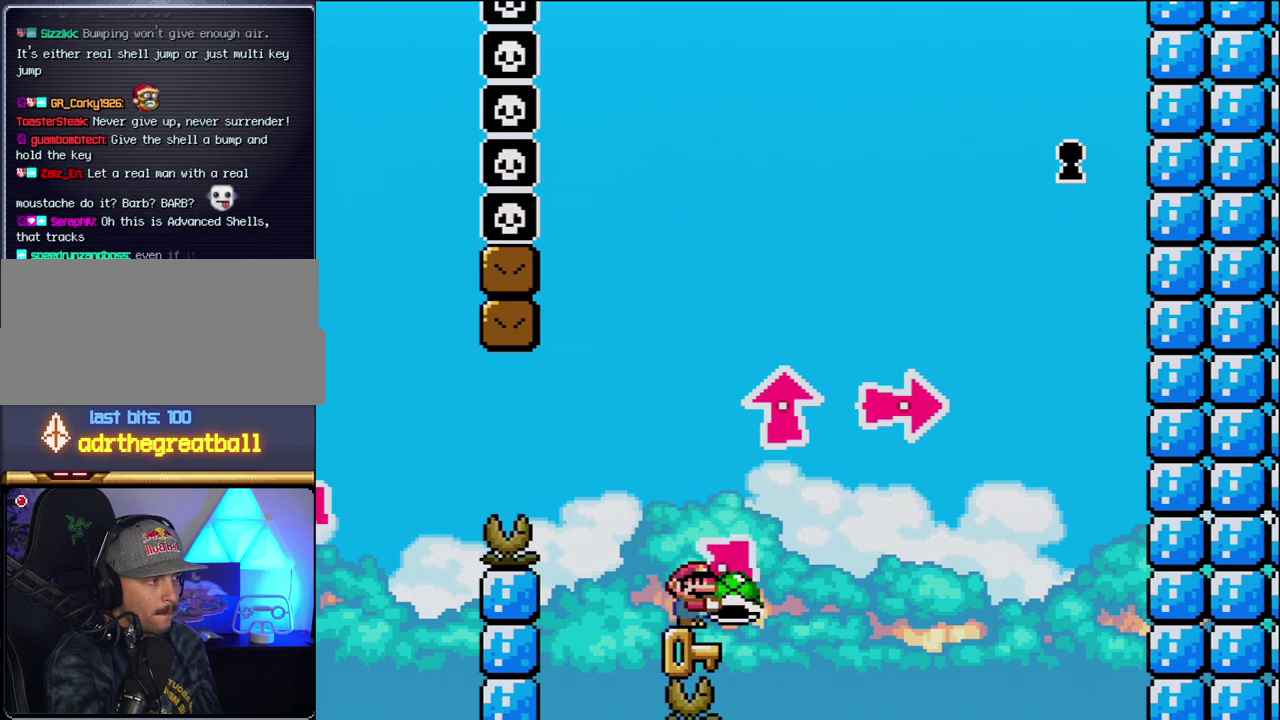
{"buttons": ["Y"], "events": []}
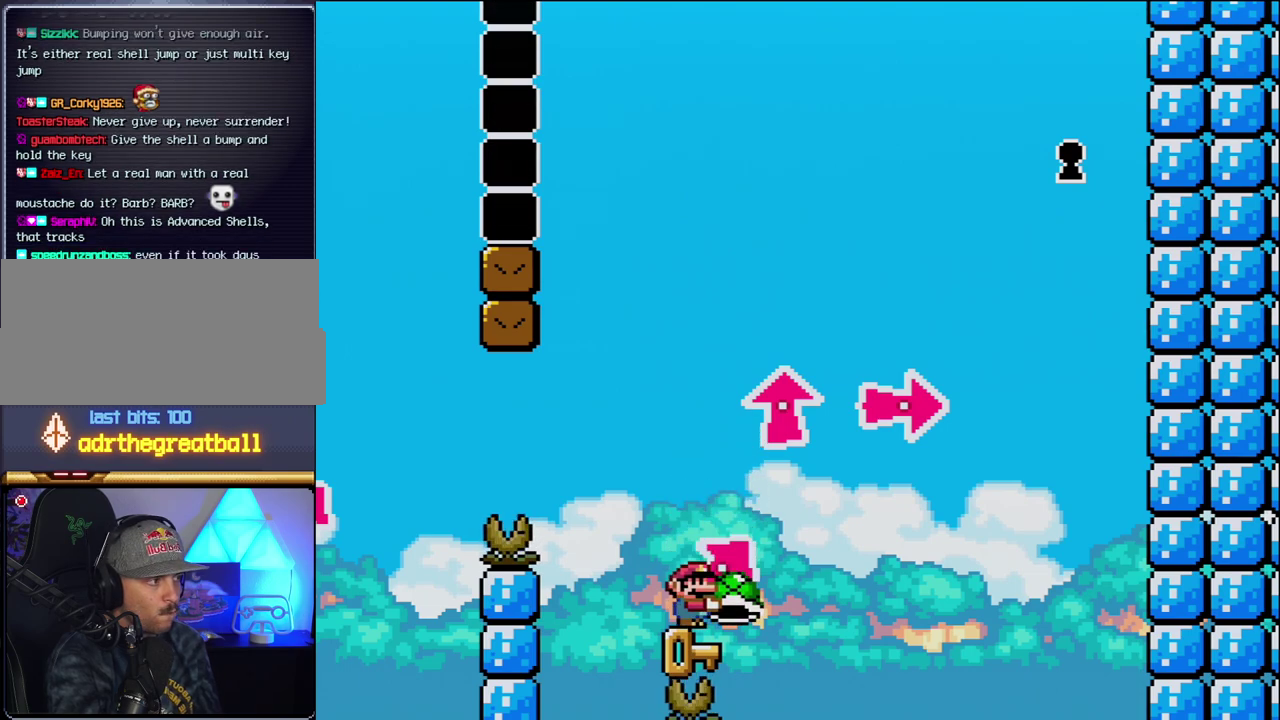
{"buttons": ["Y"], "events": []}
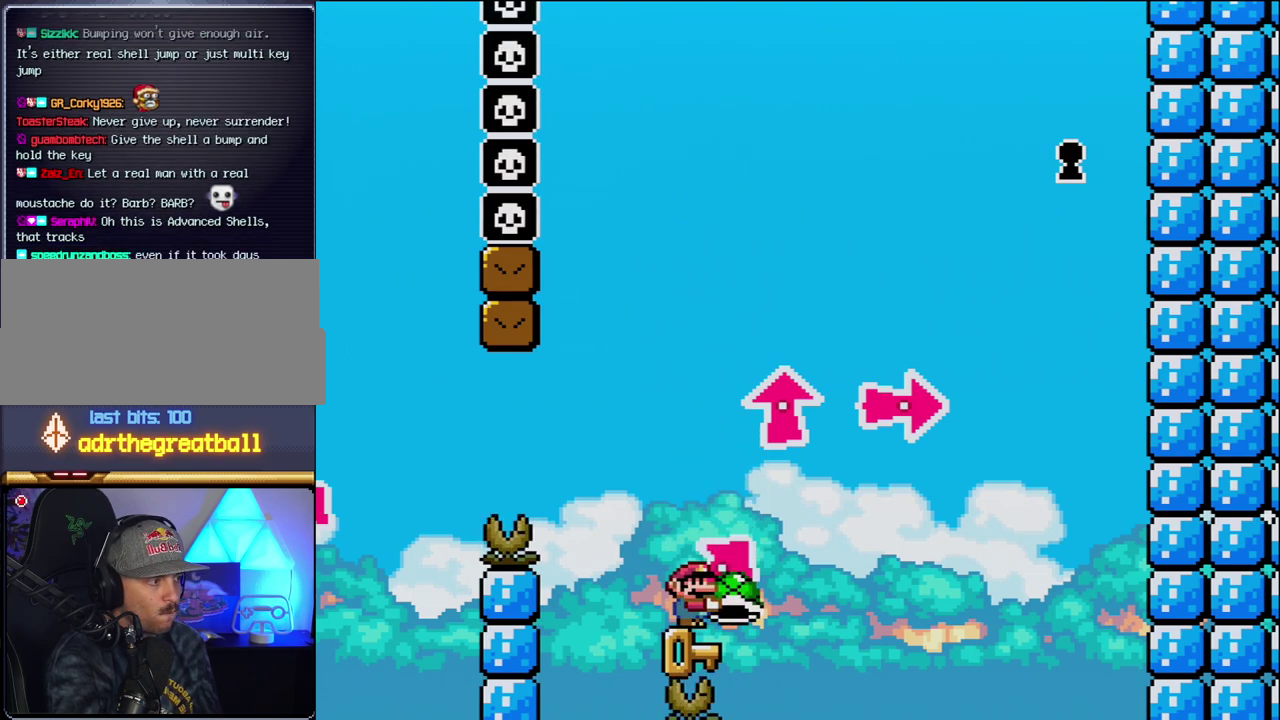
{"buttons": ["Y"], "events": []}
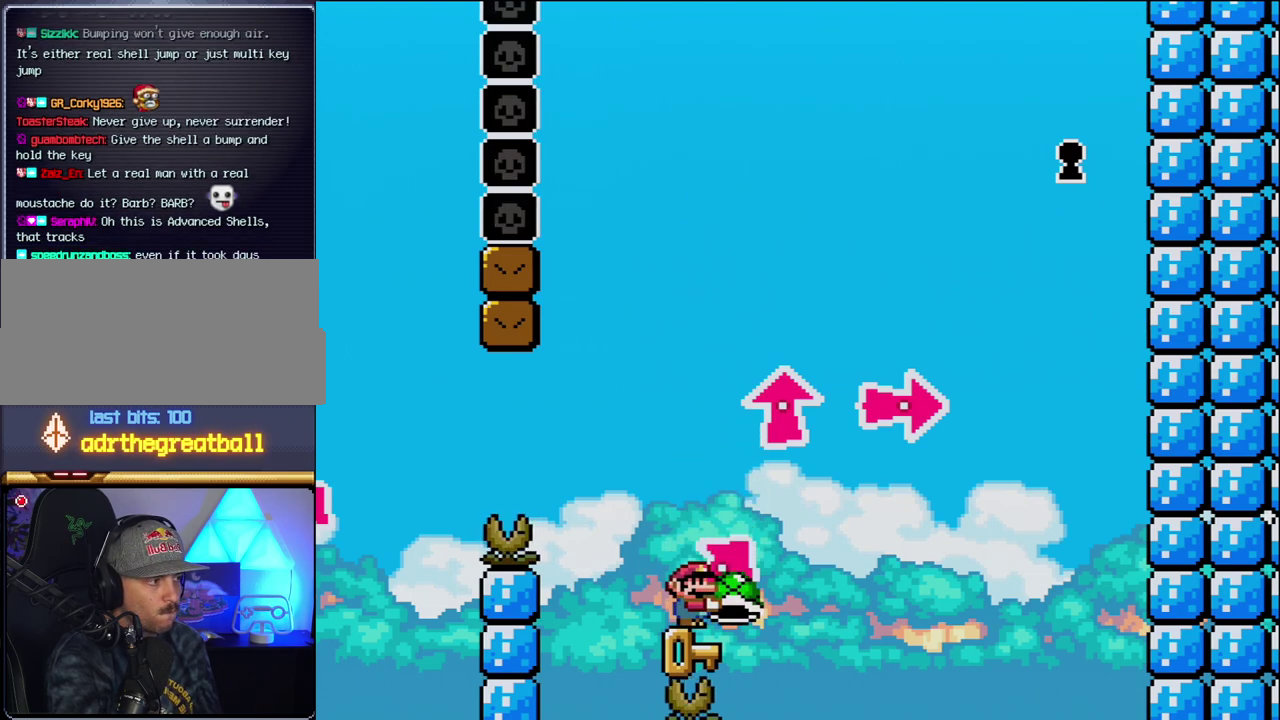
{"buttons": ["Y"], "events": []}
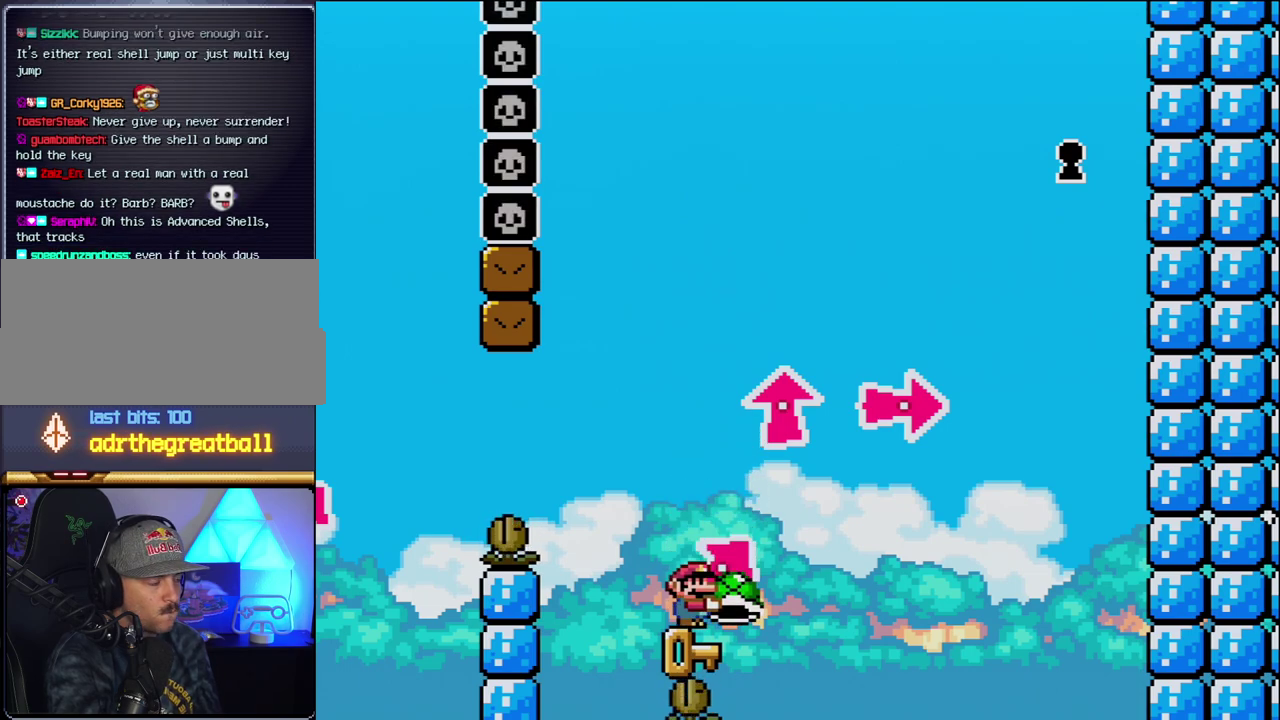
{"buttons": ["Y"], "events": []}
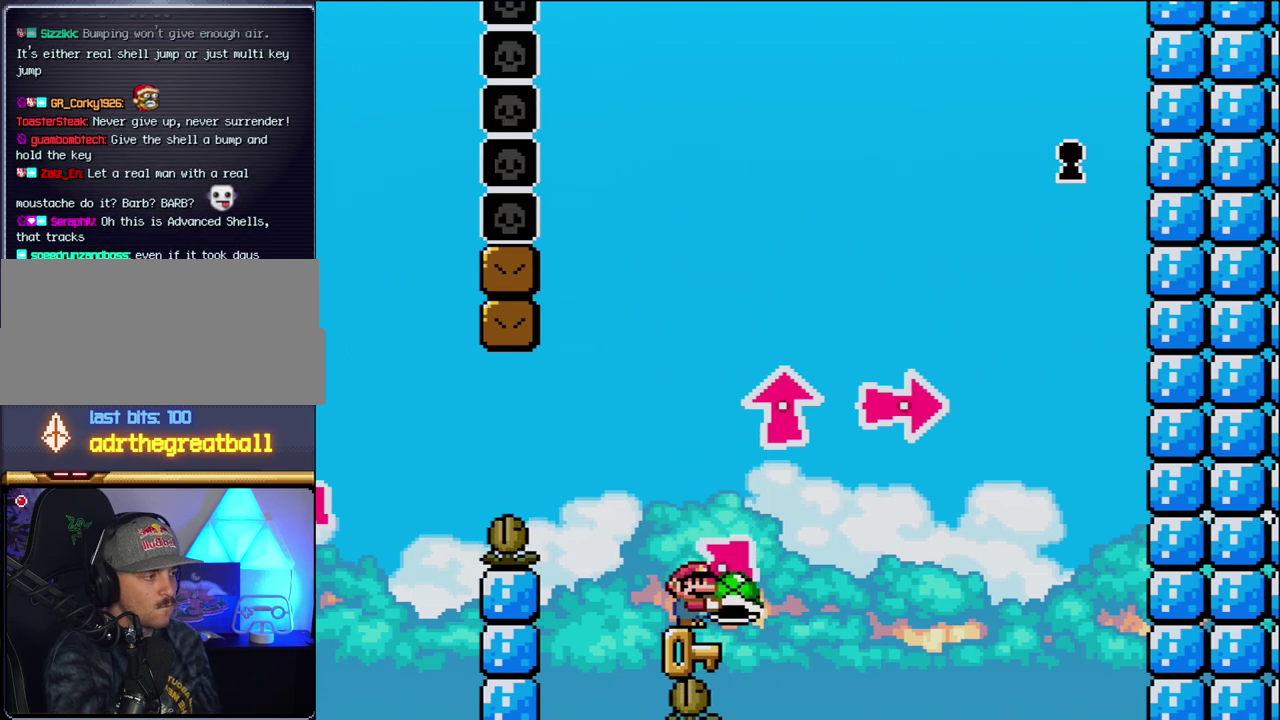
{"buttons": ["Y"], "events": []}
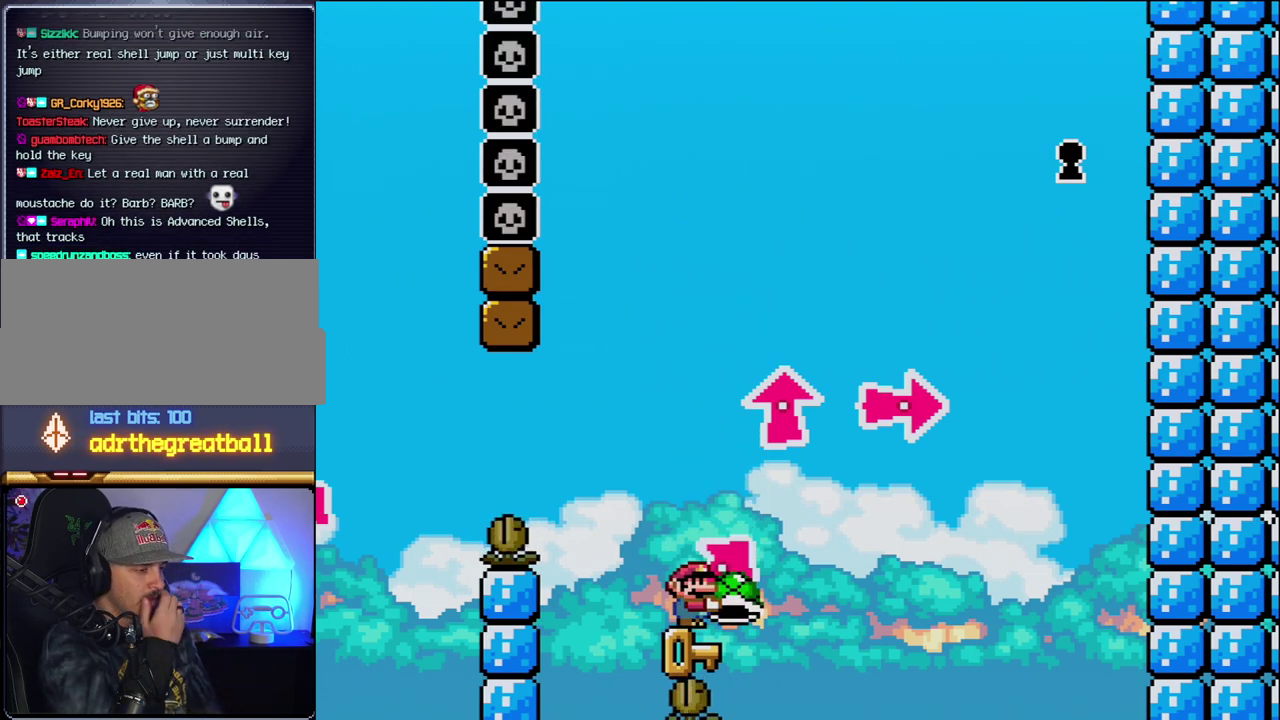
{"buttons": ["Y"], "events": []}
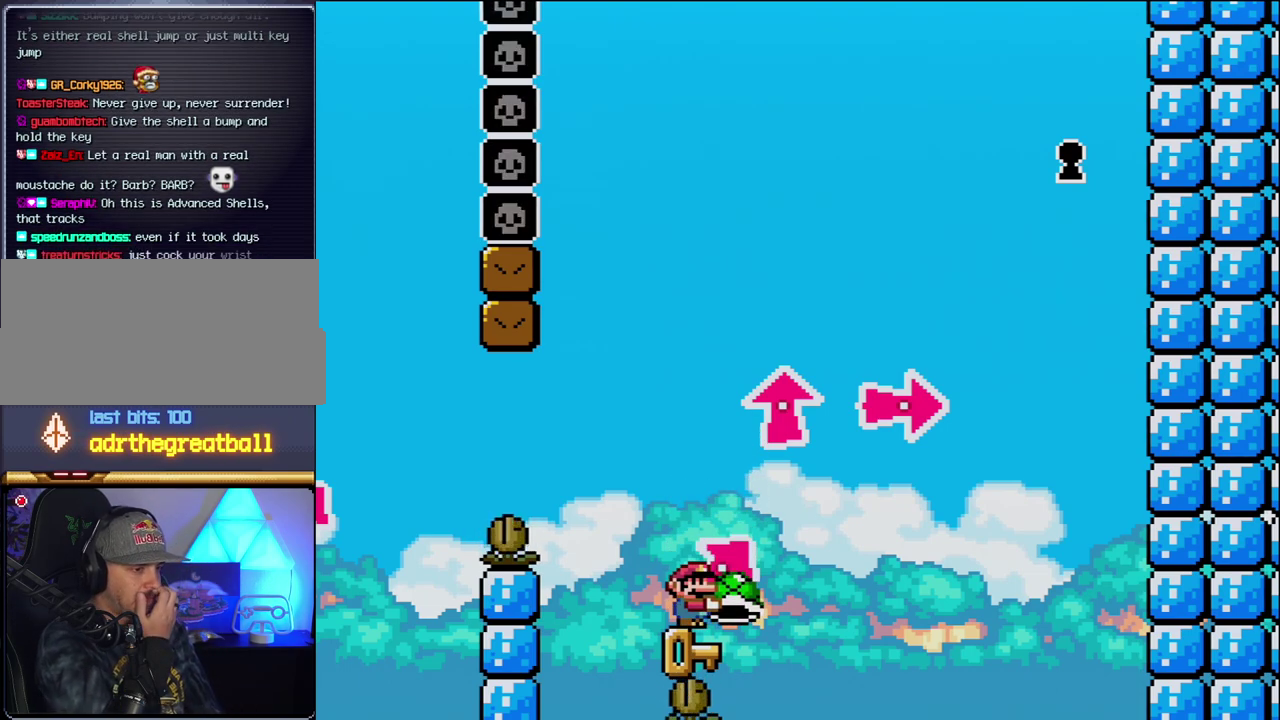
{"buttons": ["Y"], "events": []}
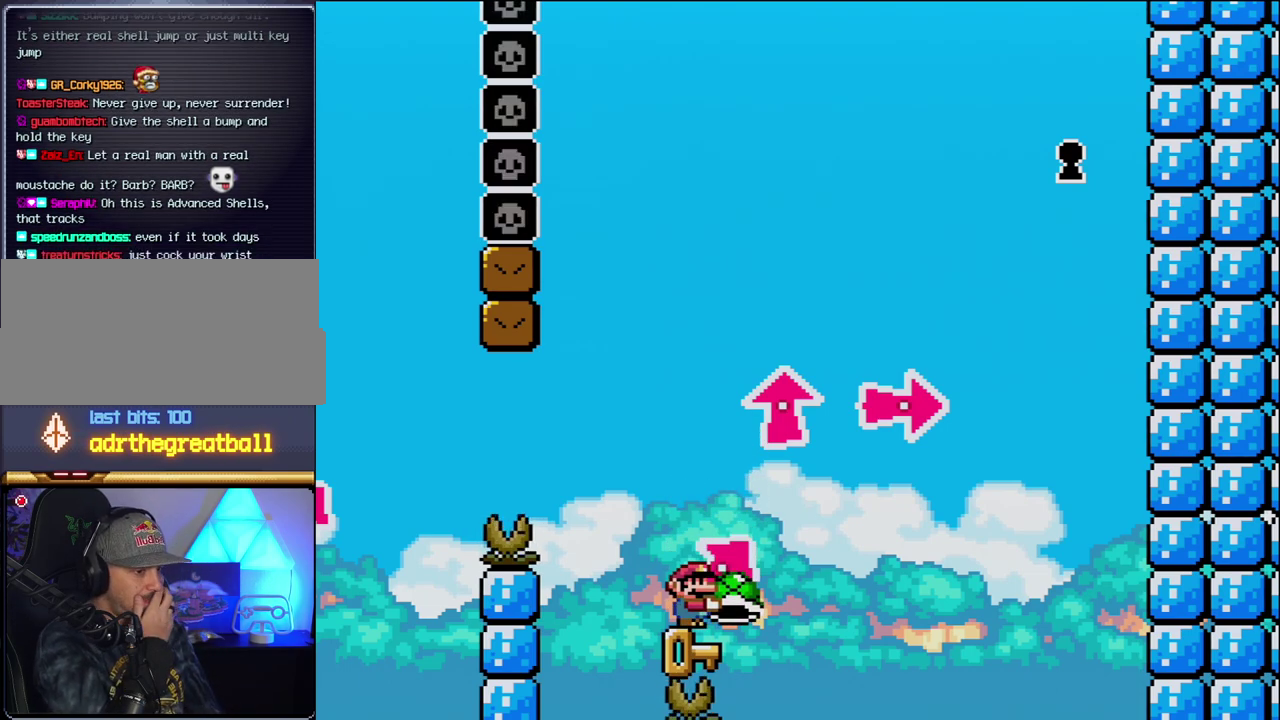
{"buttons": ["Y"], "events": []}
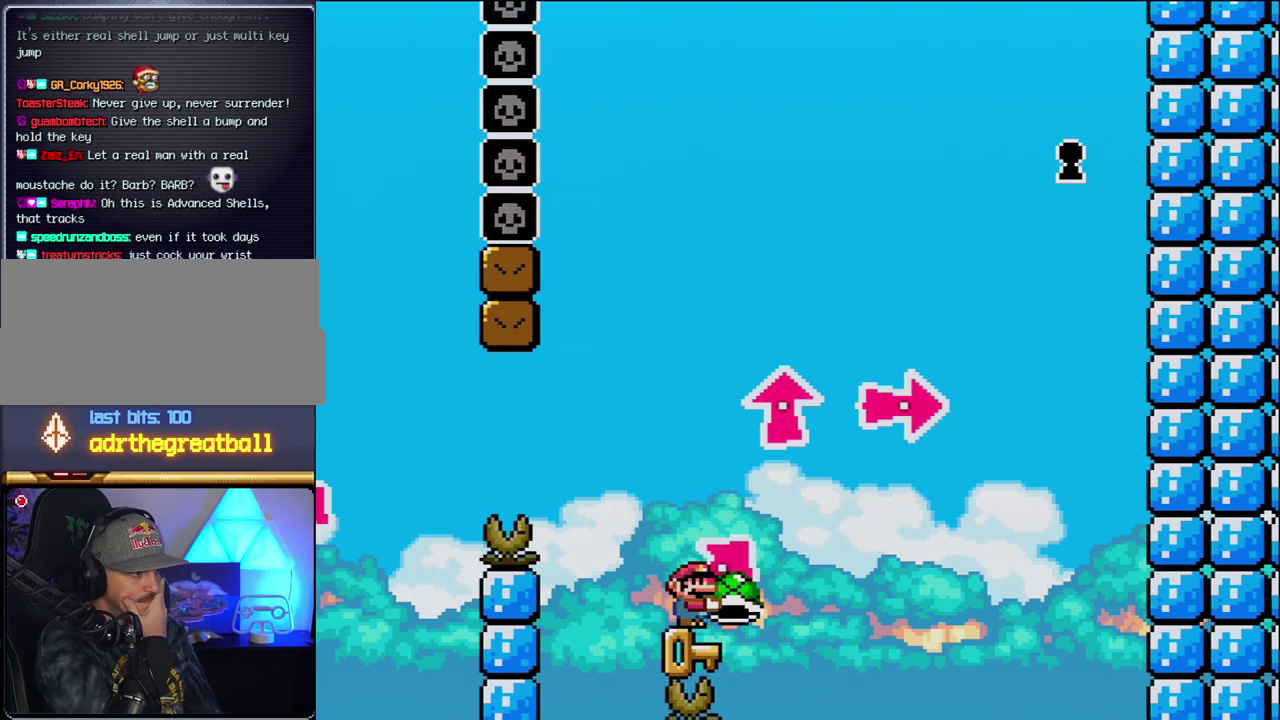
{"buttons": ["Y"], "events": []}
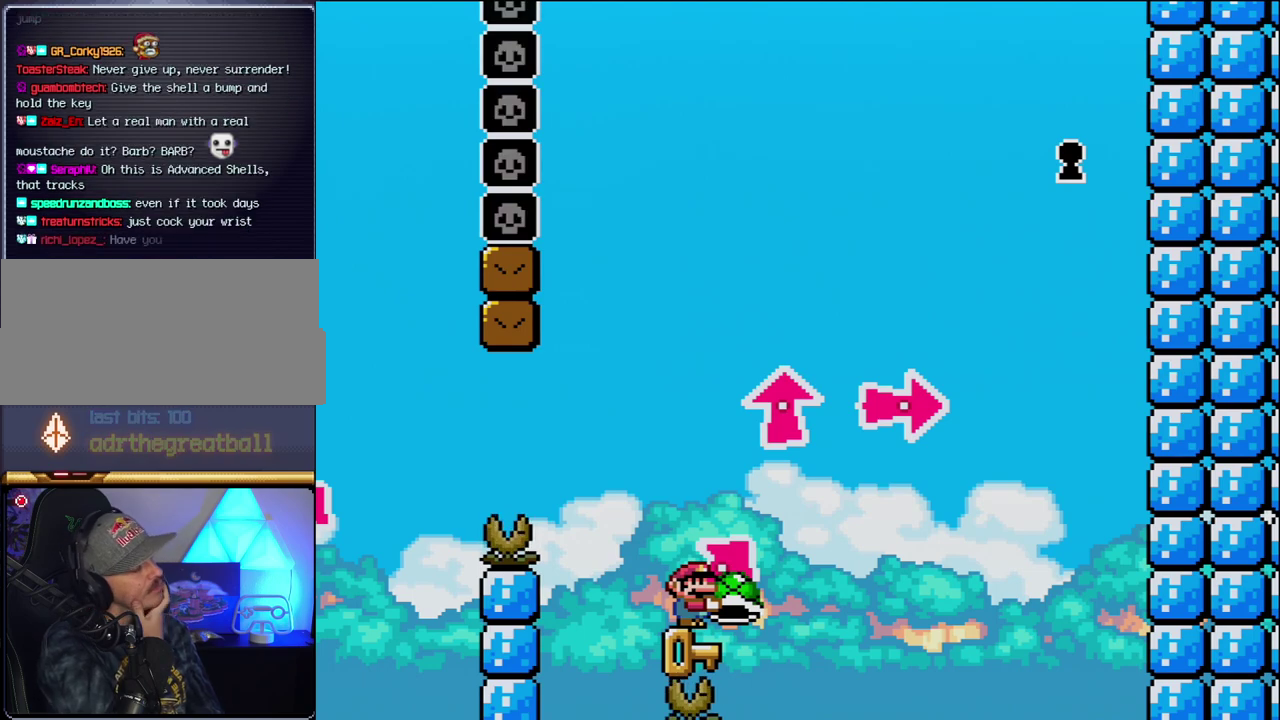
{"buttons": ["Y"], "events": []}
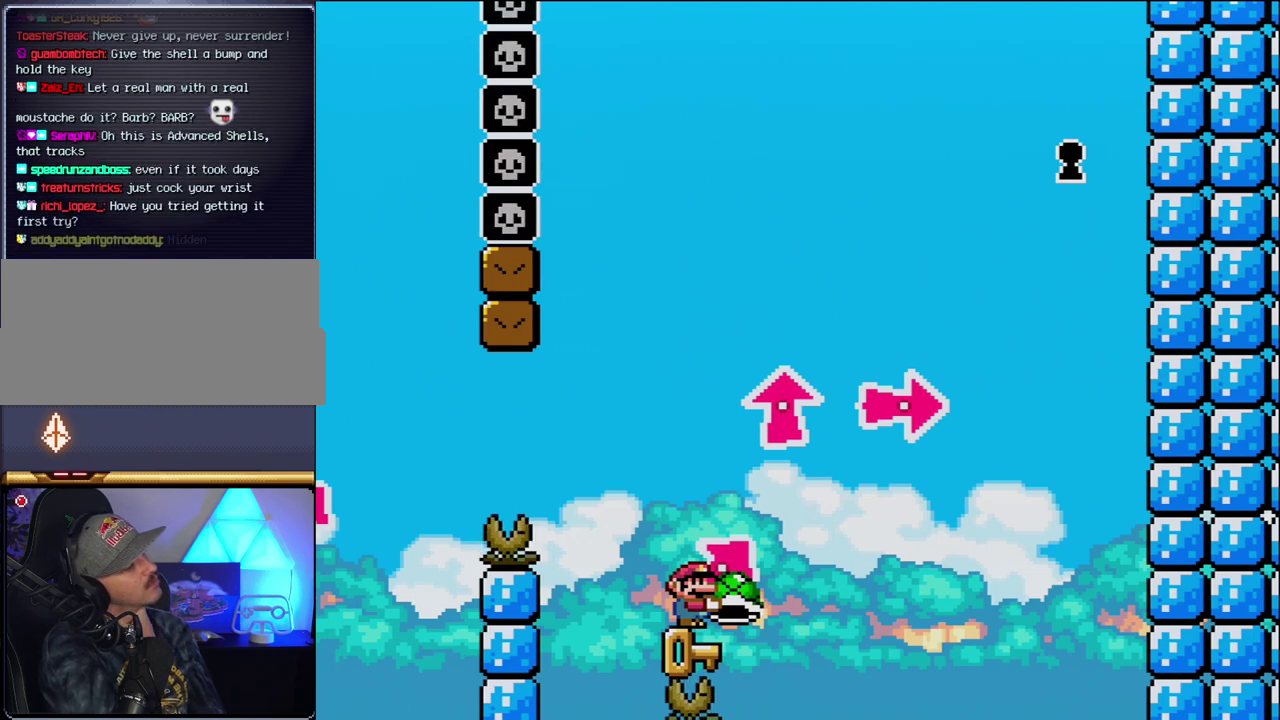
{"buttons": ["Y"], "events": []}